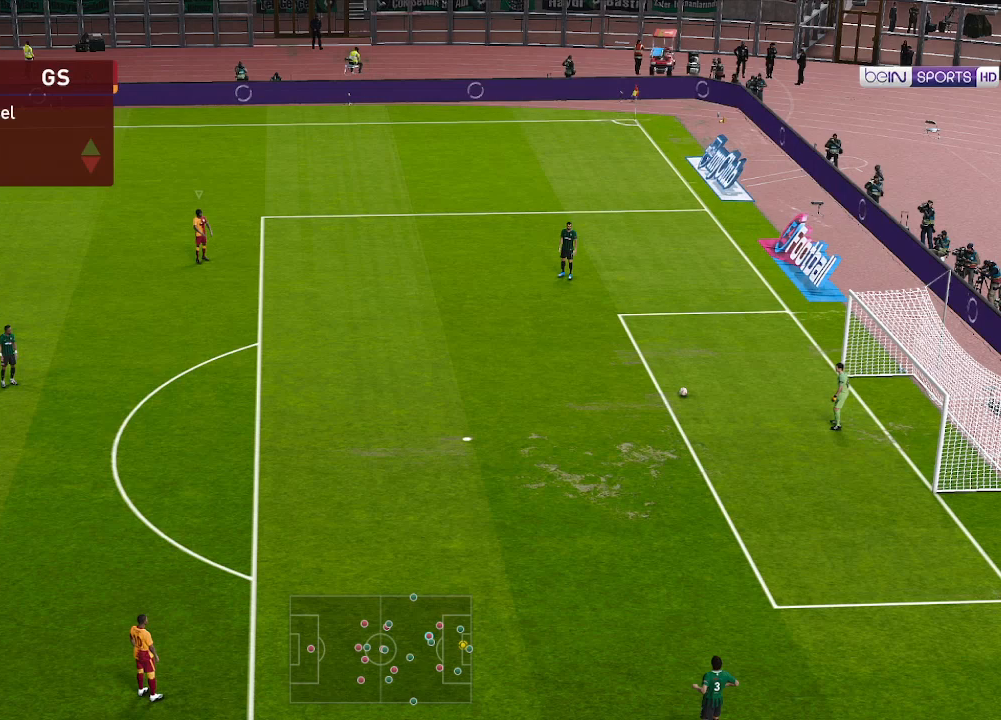
Gameplay with a controller (Xbox layout); each line is a JSON object with the inputs held at the frame after it. "events" lists button and stick changes between this image and that frame as [ms after this image, input, new state], when the widget could be followed in between.
{"buttons": [], "left_stick": "right", "right_stick": "center", "events": [[100, "left_stick", "right"]]}
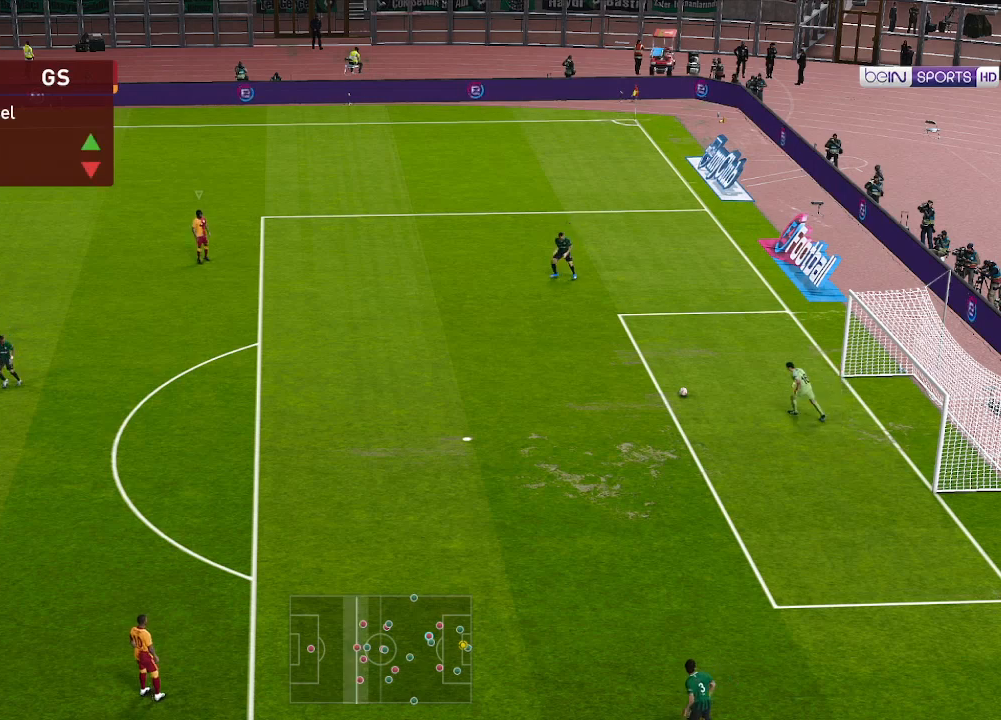
{"buttons": [], "left_stick": "right", "right_stick": "center", "events": []}
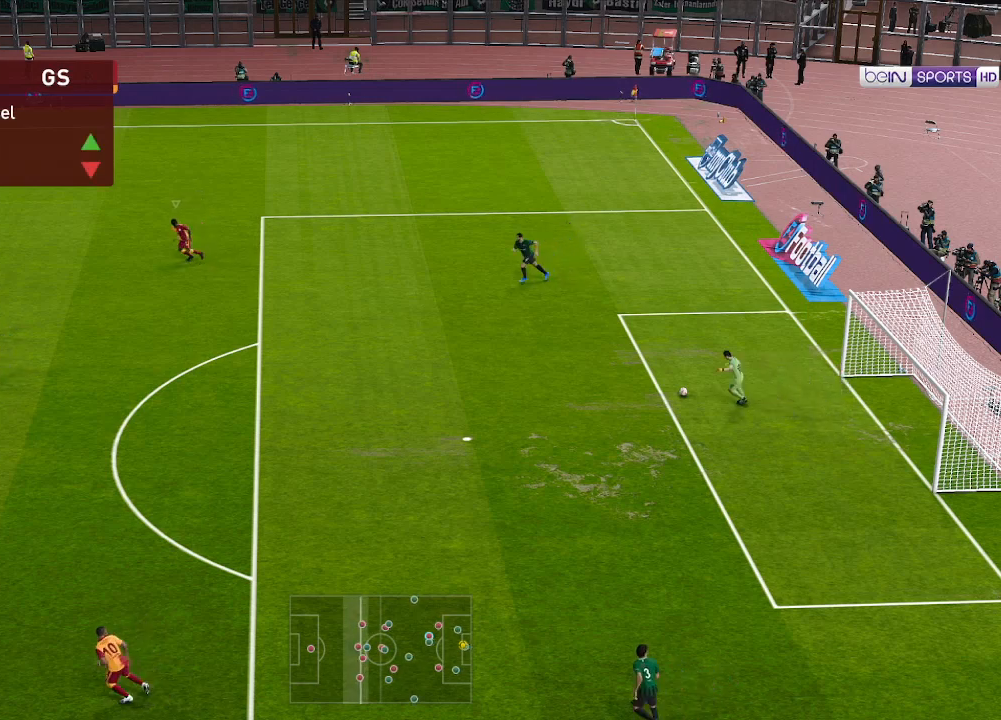
{"buttons": [], "left_stick": "right", "right_stick": "center", "events": []}
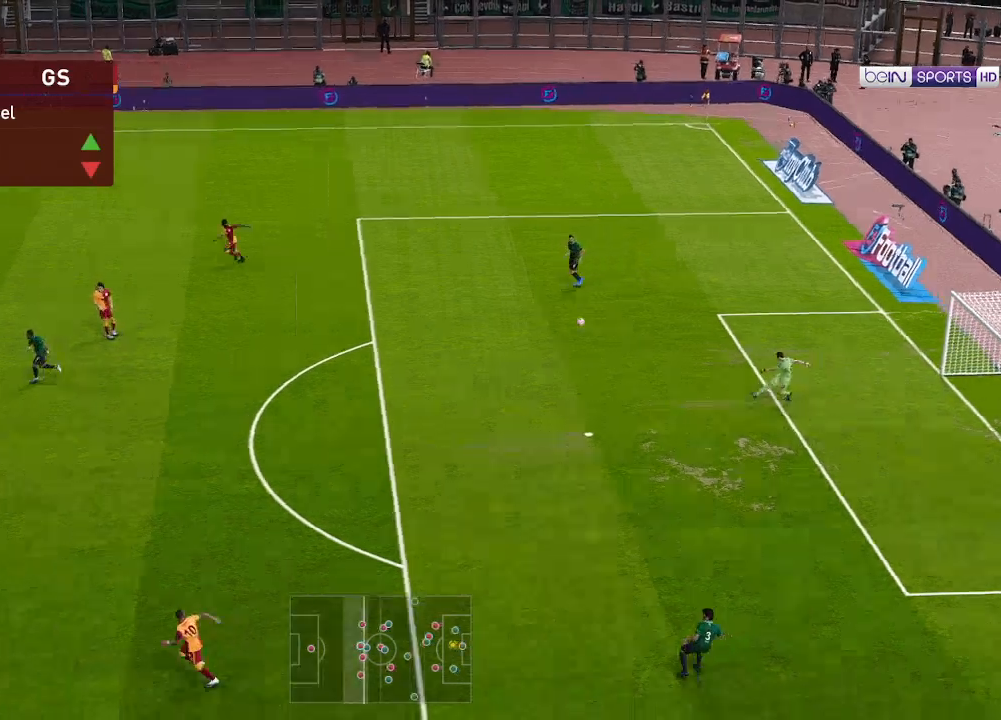
{"buttons": [], "left_stick": "center", "right_stick": "center", "events": [[433, "left_stick", "center"]]}
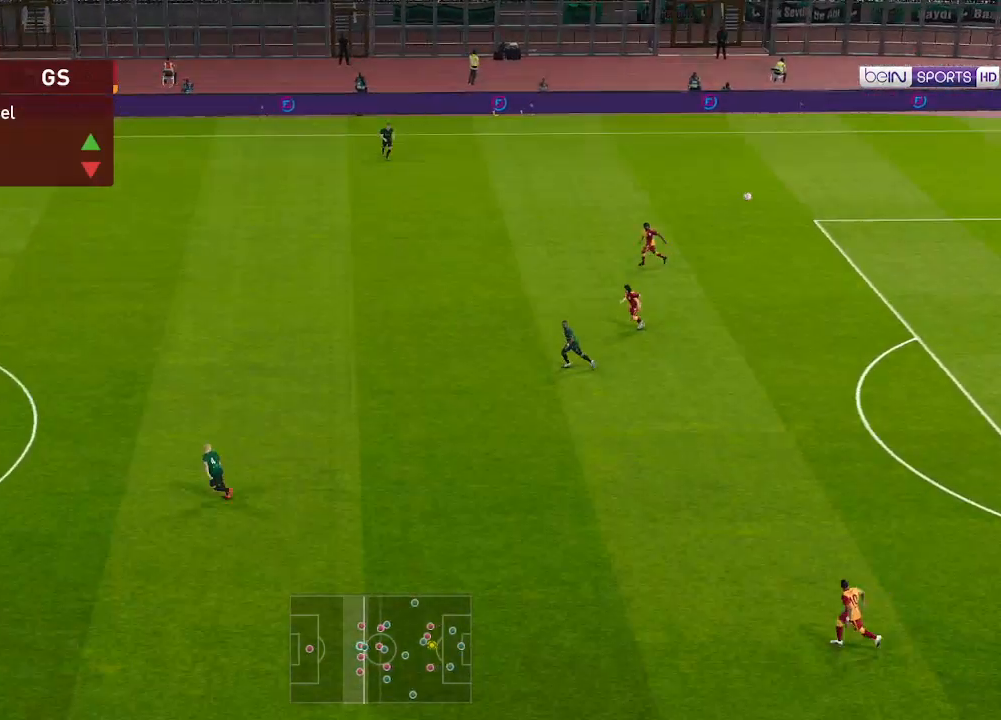
{"buttons": ["DPAD_RIGHT"], "left_stick": "center", "right_stick": "center", "events": [[267, "DPAD_RIGHT", "down"]]}
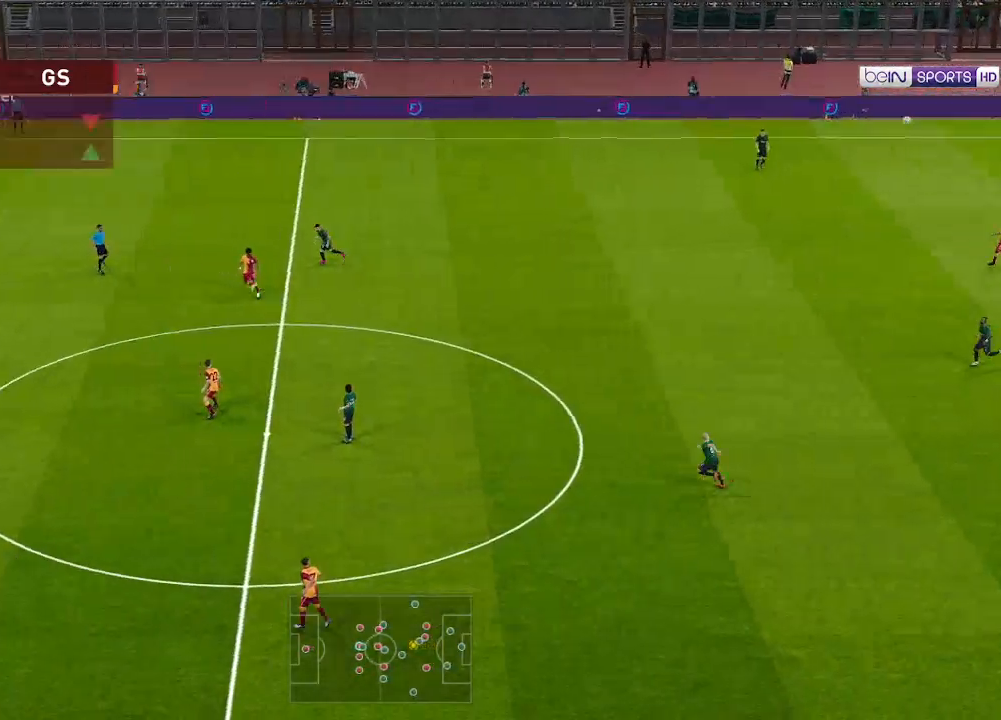
{"buttons": ["DPAD_RIGHT"], "left_stick": "center", "right_stick": "center", "events": []}
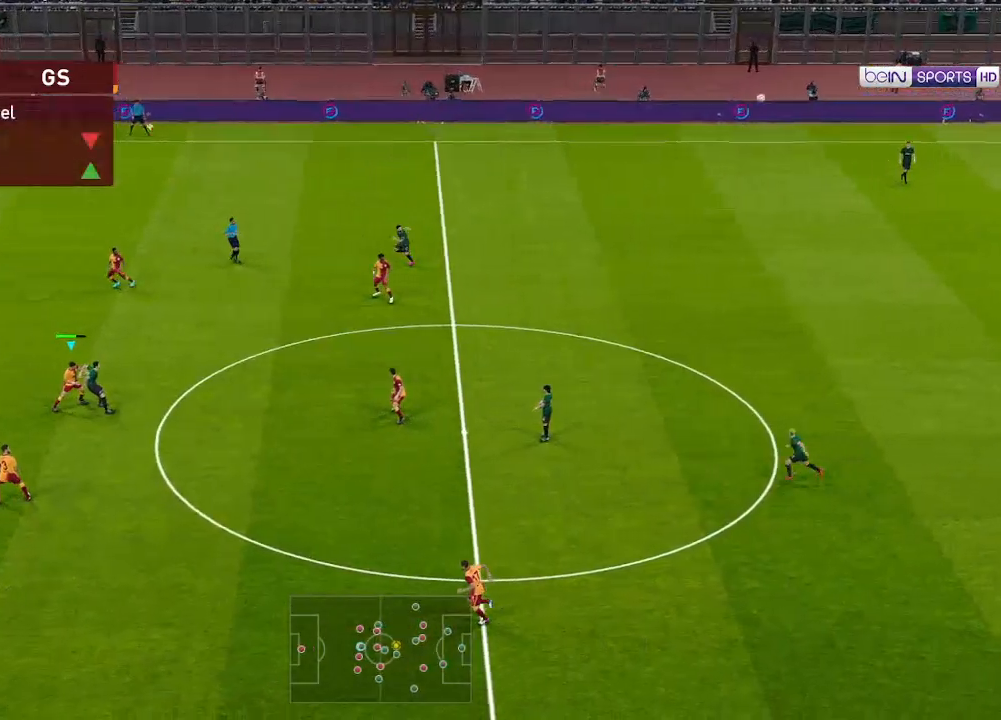
{"buttons": ["DPAD_DOWN", "DPAD_RIGHT"], "left_stick": "center", "right_stick": "center", "events": [[333, "DPAD_DOWN", "down"]]}
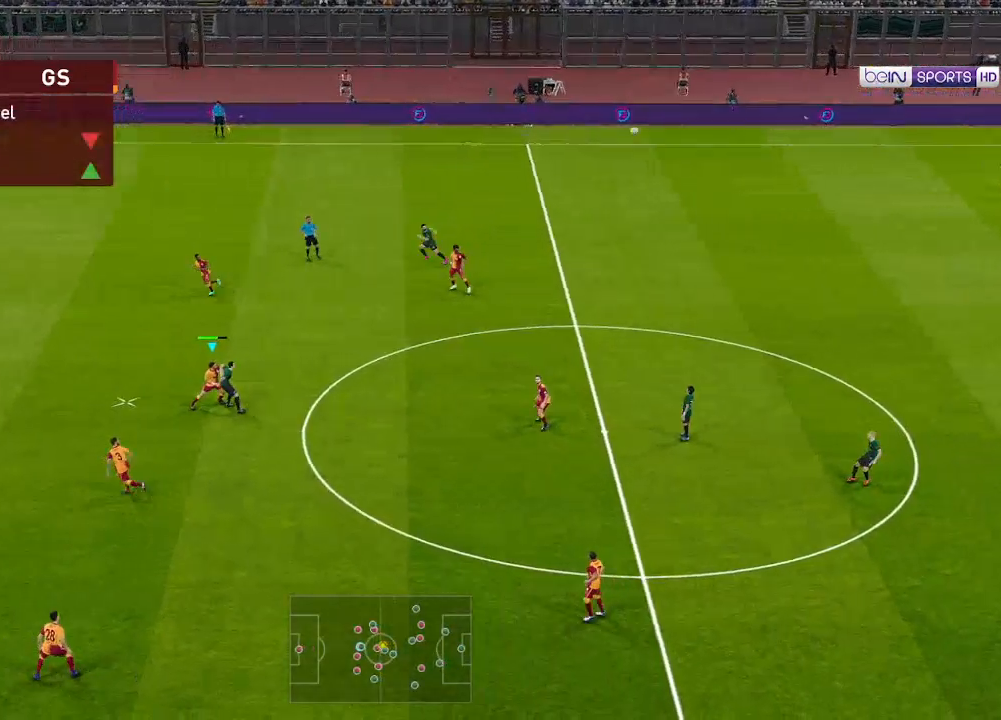
{"buttons": ["DPAD_DOWN", "DPAD_RIGHT"], "left_stick": "center", "right_stick": "center", "events": [[33, "A", "down"], [200, "A", "up"]]}
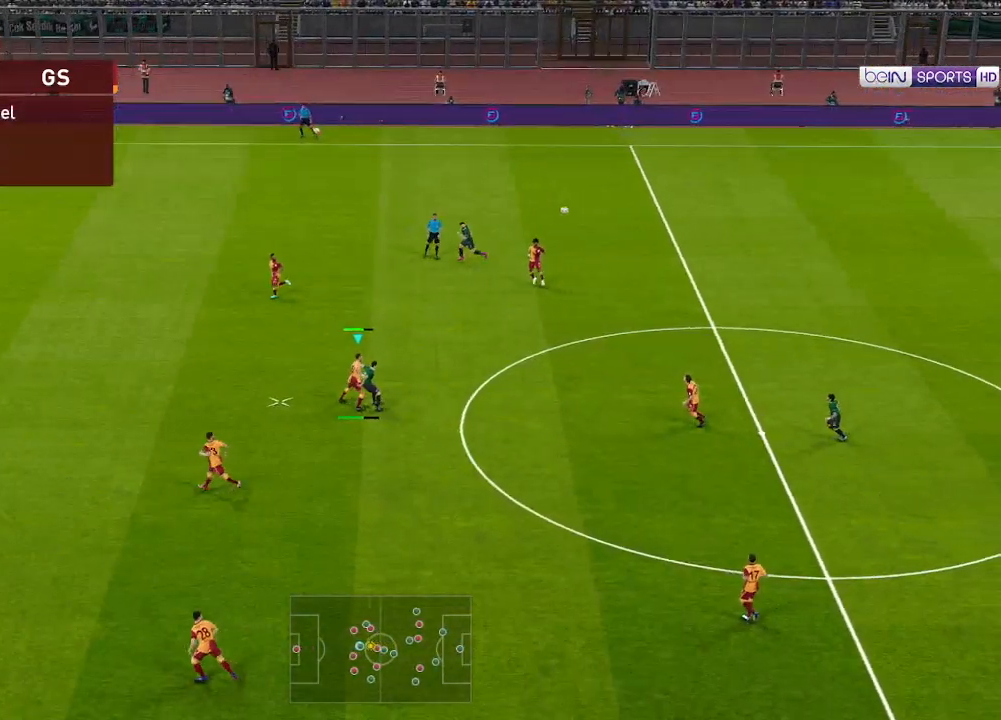
{"buttons": ["DPAD_DOWN", "DPAD_RIGHT"], "left_stick": "center", "right_stick": "center", "events": []}
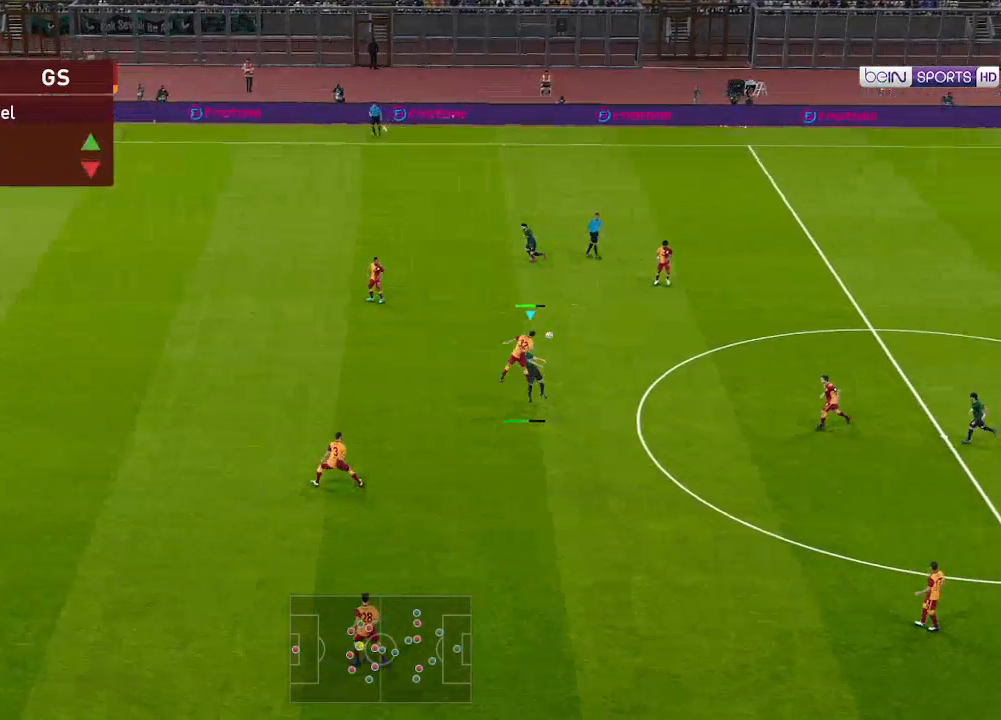
{"buttons": ["DPAD_RIGHT"], "left_stick": "center", "right_stick": "center", "events": [[467, "DPAD_DOWN", "up"]]}
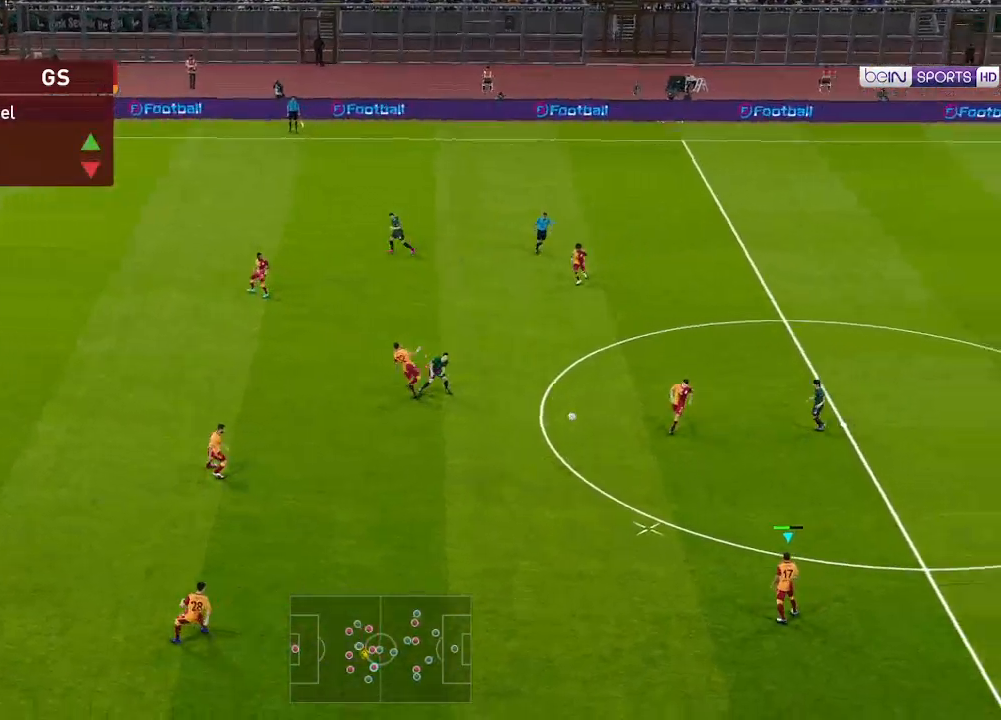
{"buttons": ["DPAD_RIGHT"], "left_stick": "center", "right_stick": "center", "events": []}
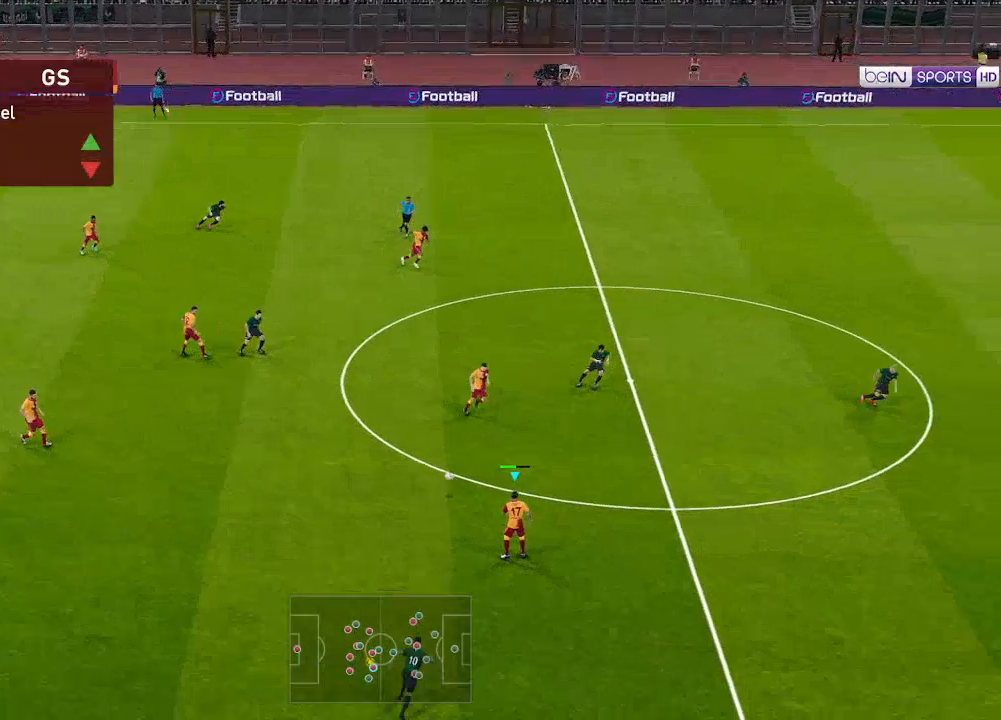
{"buttons": ["DPAD_RIGHT"], "left_stick": "center", "right_stick": "center", "events": []}
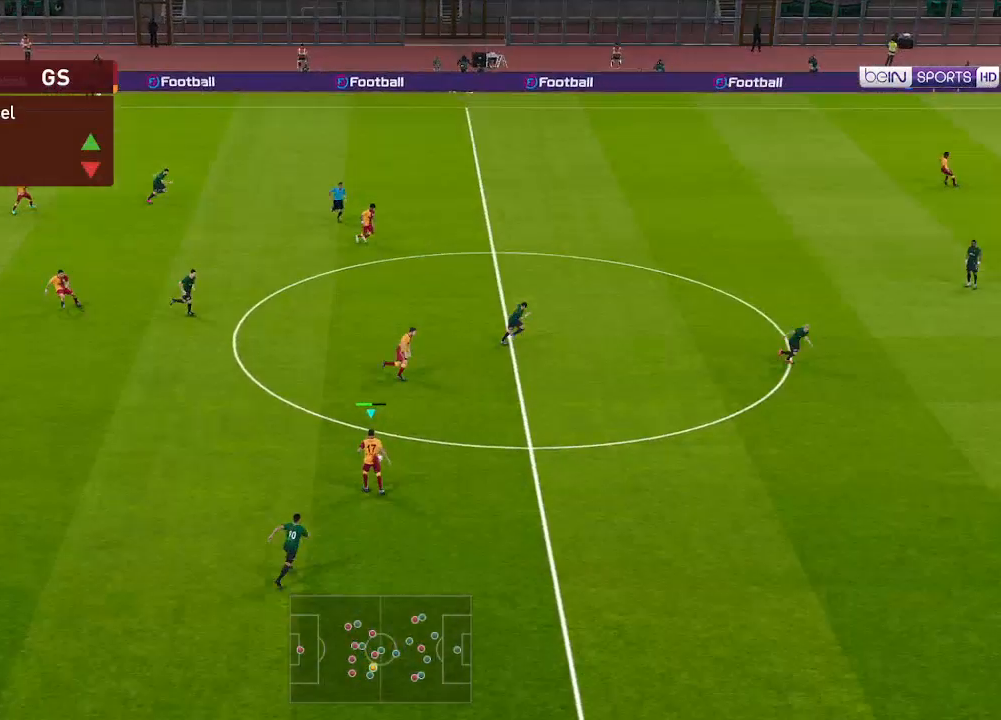
{"buttons": ["DPAD_RIGHT"], "left_stick": "center", "right_stick": "center", "events": [[267, "A", "down"], [433, "A", "up"]]}
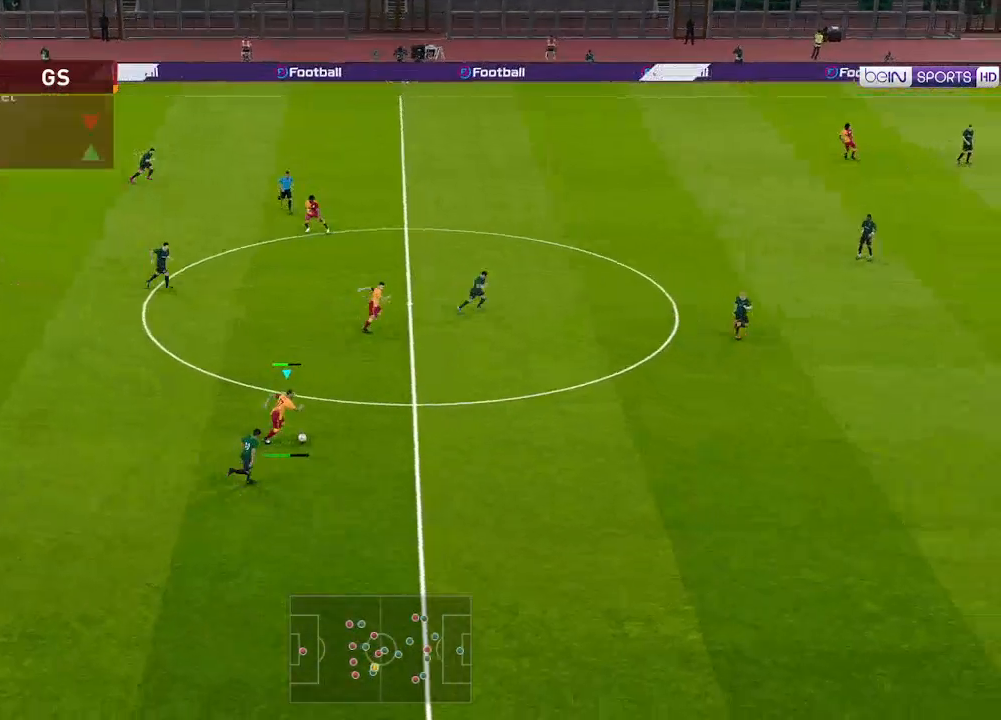
{"buttons": ["DPAD_RIGHT"], "left_stick": "center", "right_stick": "center", "events": []}
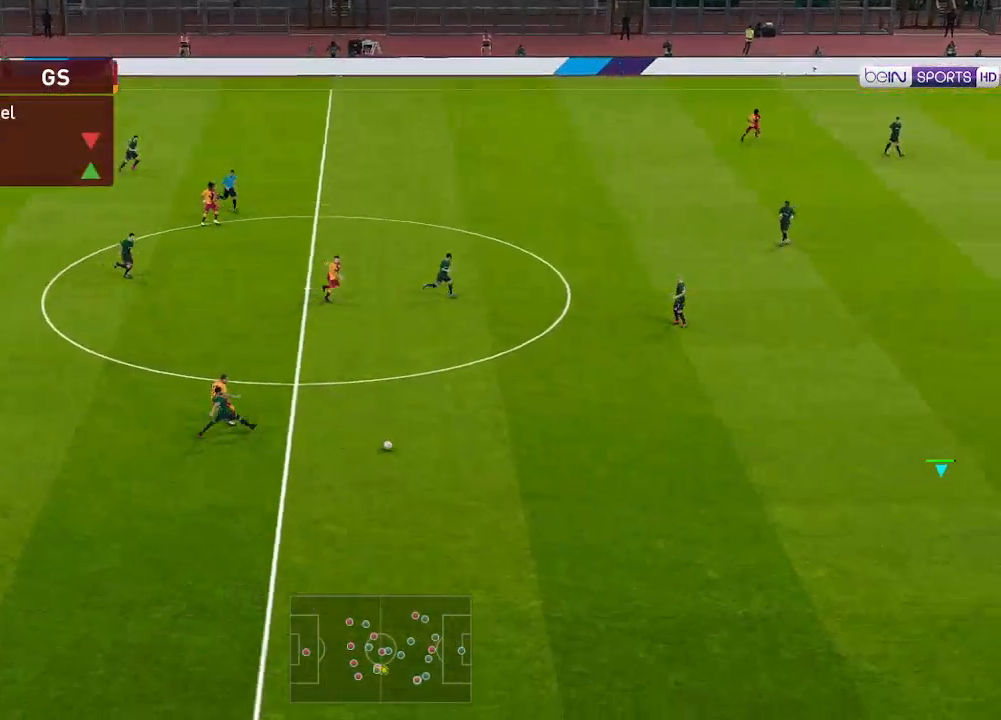
{"buttons": ["DPAD_RIGHT"], "left_stick": "center", "right_stick": "center", "events": []}
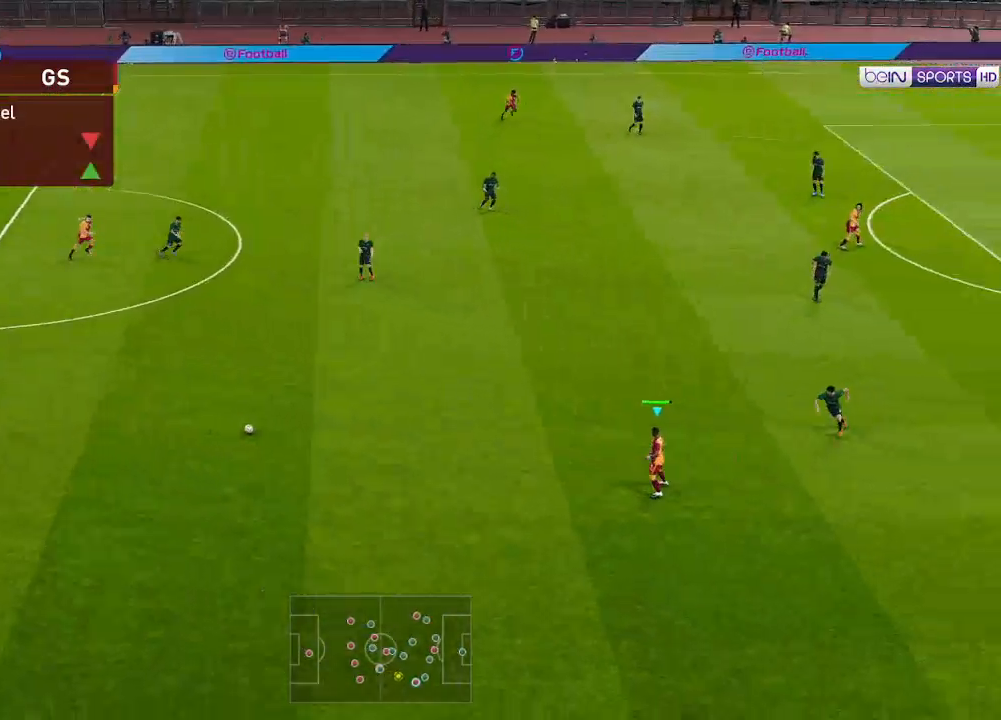
{"buttons": ["DPAD_UP"], "left_stick": "center", "right_stick": "center", "events": [[200, "DPAD_UP", "down"], [433, "DPAD_RIGHT", "up"]]}
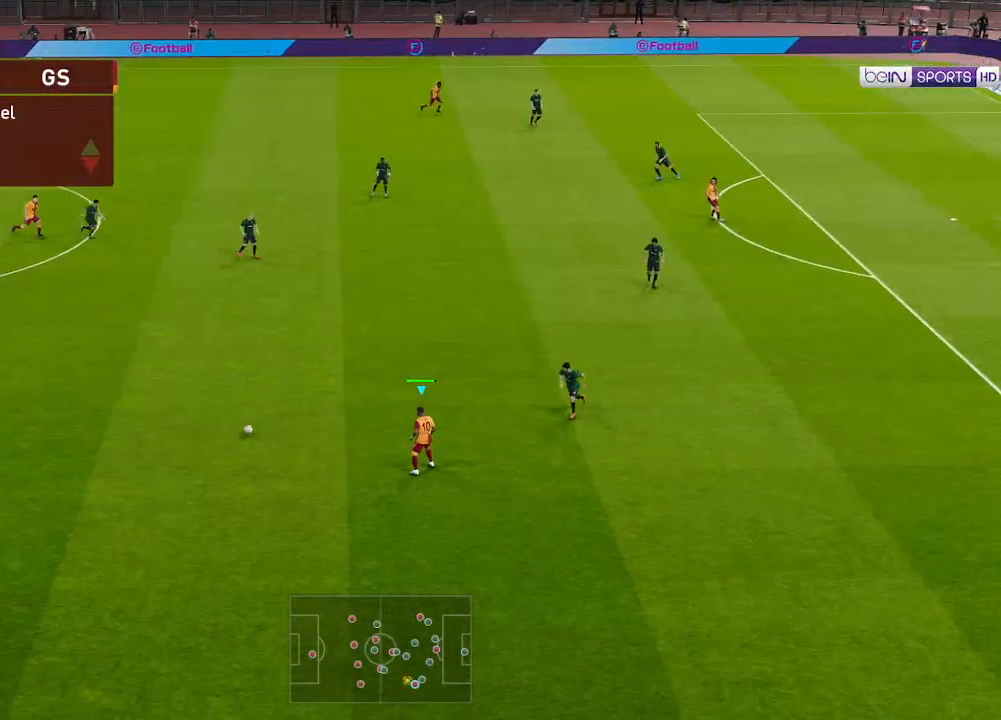
{"buttons": ["DPAD_UP"], "left_stick": "center", "right_stick": "center", "events": []}
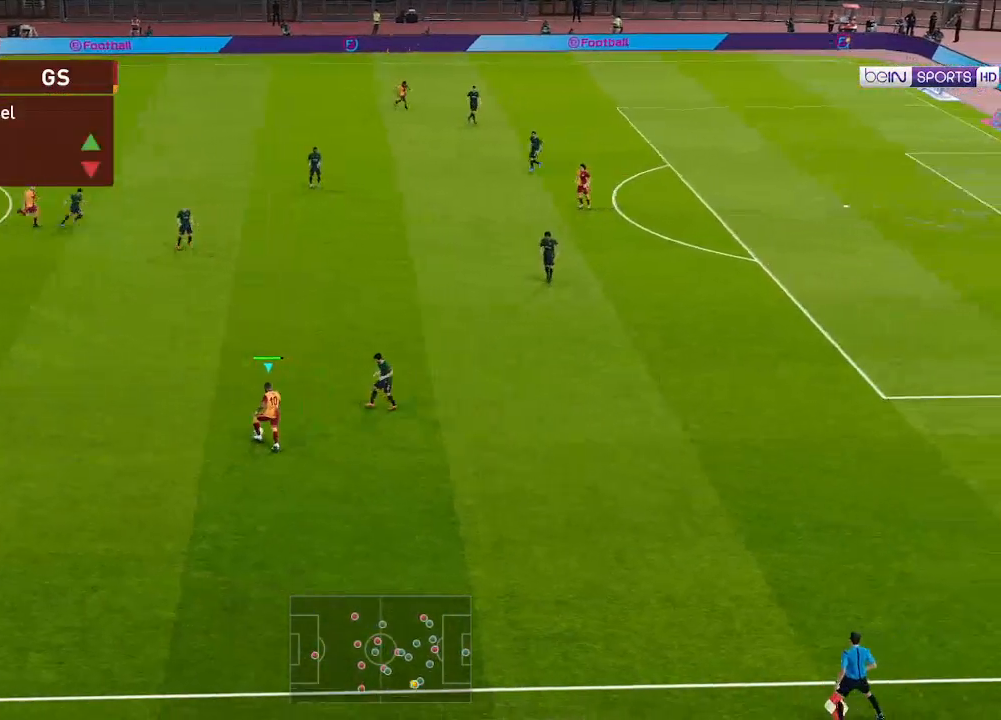
{"buttons": ["R1", "DPAD_DOWN", "DPAD_RIGHT"], "left_stick": "center", "right_stick": "center", "events": [[133, "DPAD_RIGHT", "down"], [133, "DPAD_UP", "up"], [200, "DPAD_DOWN", "down"], [467, "R1", "down"]]}